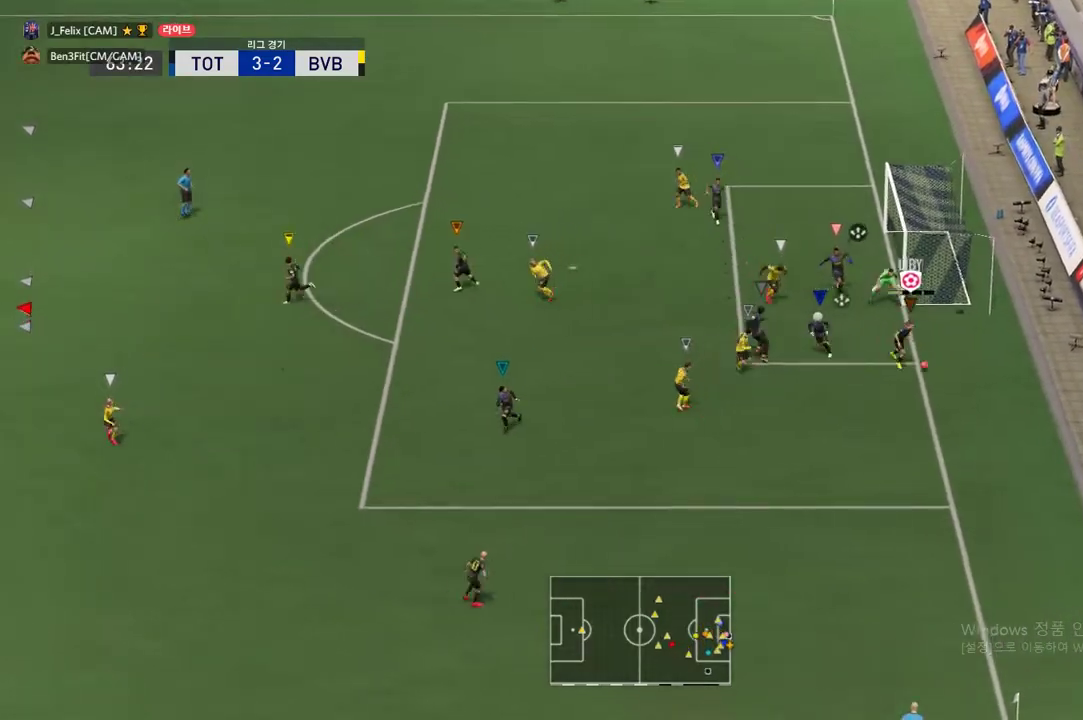
Gameplay with a controller (Xbox layout); each line is a JSON object with the inputs held at the frame after it. "events" lists button and stick changes between this image and that frame as [ms after this image, input, new state], when the widget could be followed in between. Not read: L3 R3 right_stick.
{"buttons": [], "left_stick": "down-left", "events": [[17, "left_stick", "down-left"]]}
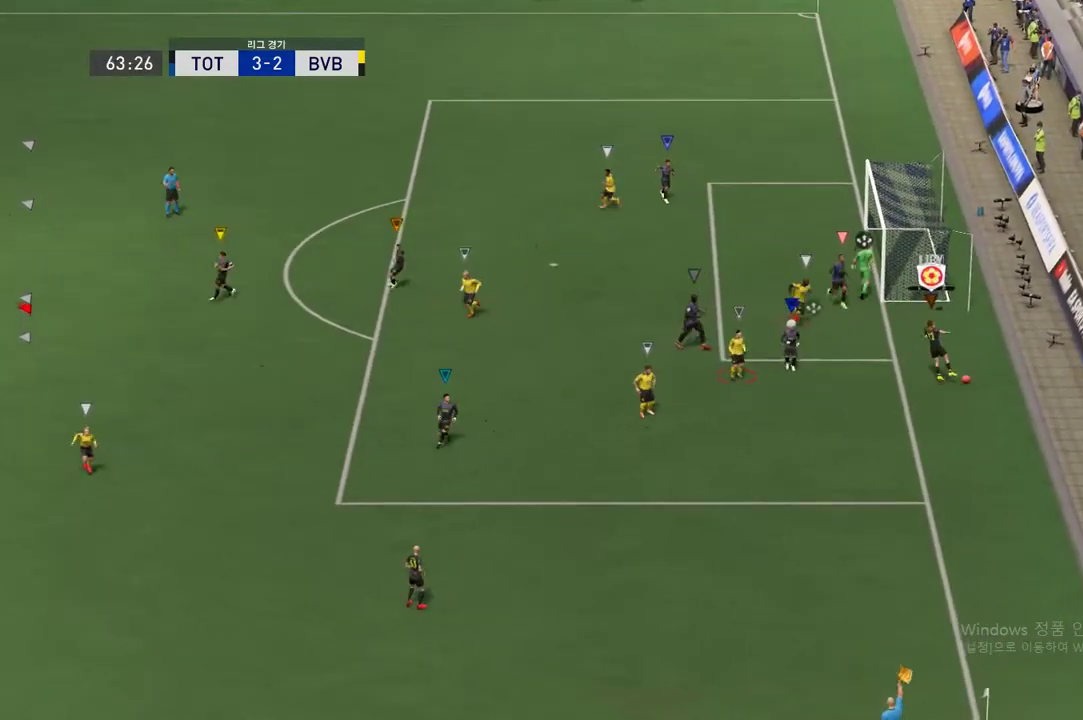
{"buttons": [], "left_stick": "down-left", "events": []}
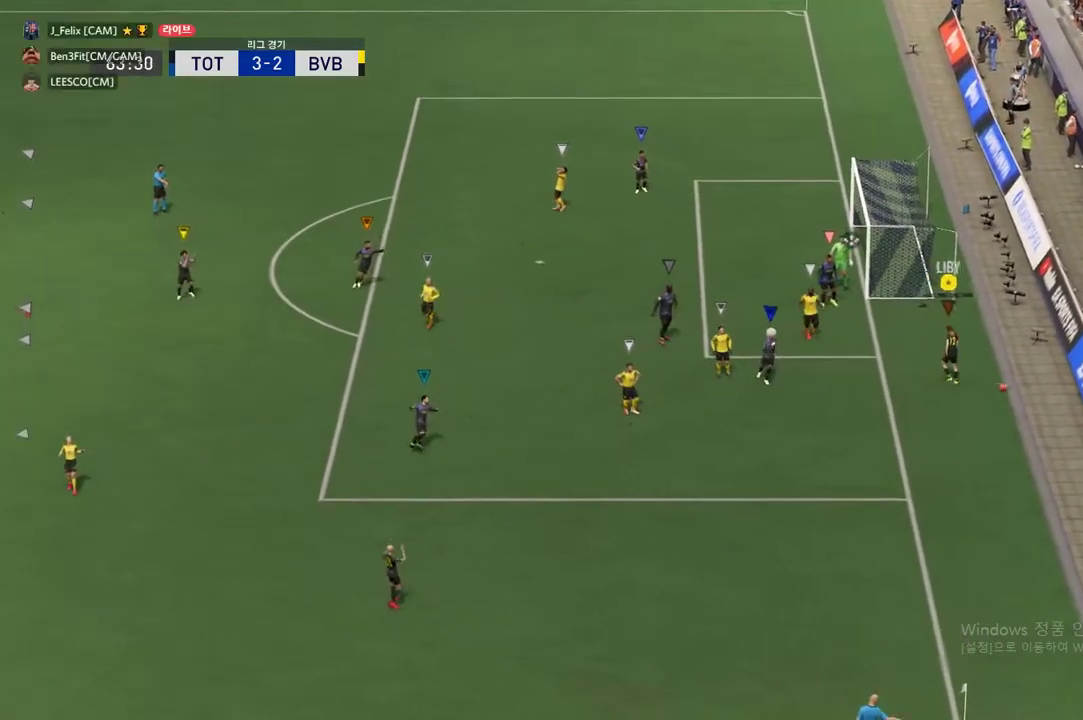
{"buttons": [], "left_stick": "down", "events": [[33, "left_stick", "down"]]}
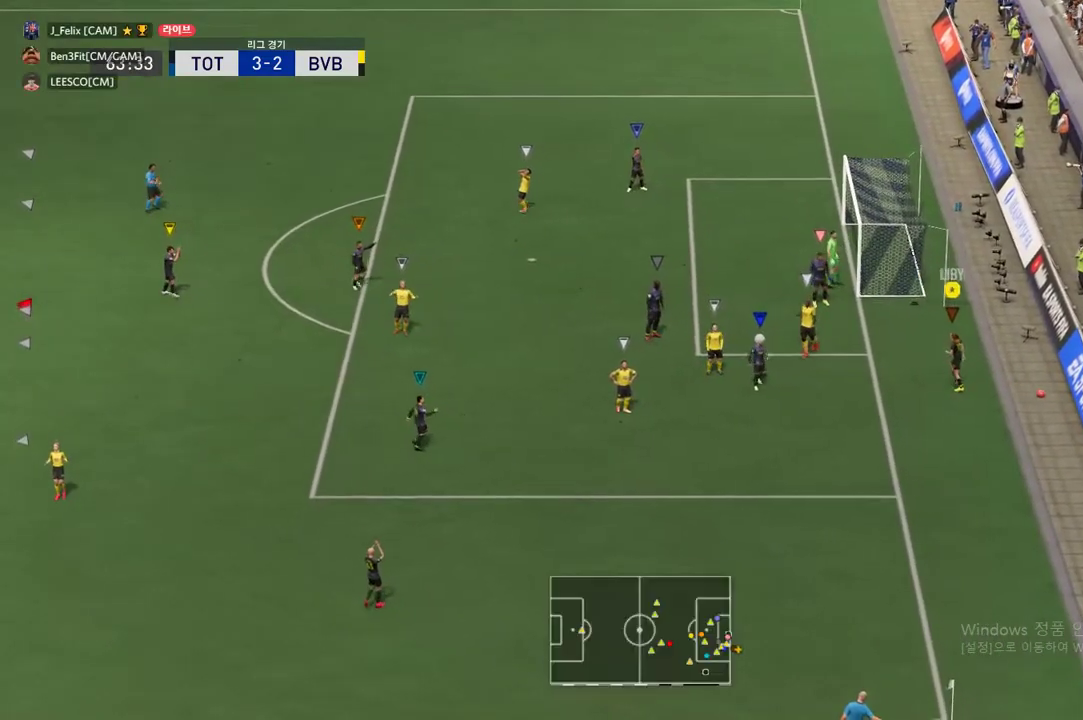
{"buttons": [], "left_stick": "center", "events": [[167, "left_stick", "center"]]}
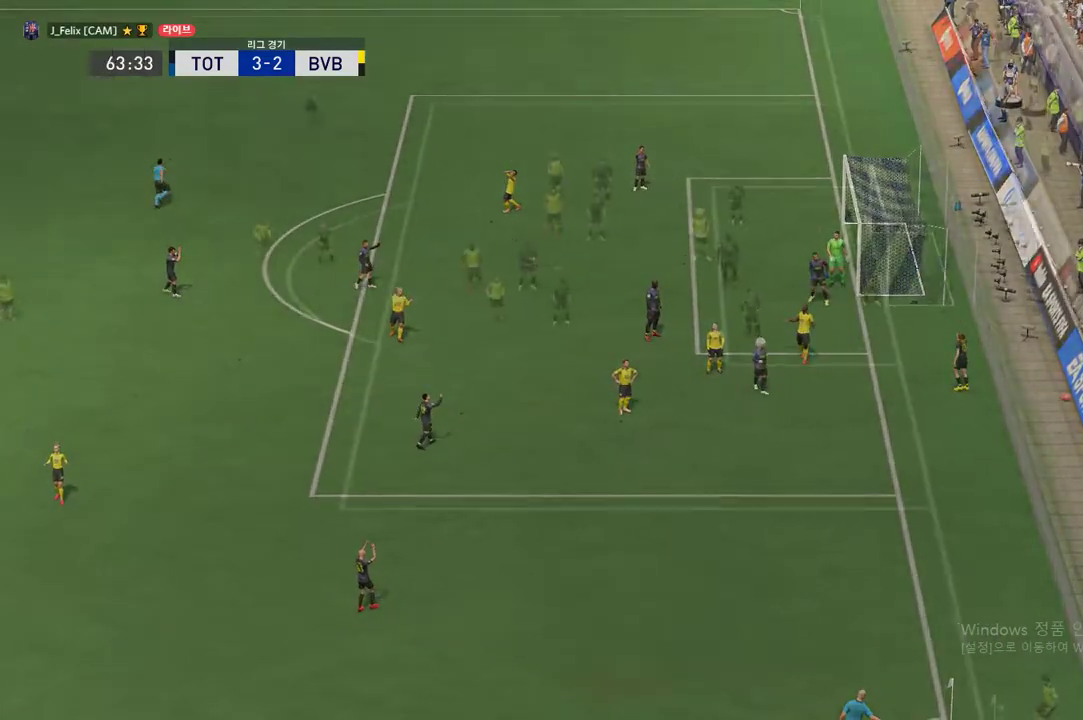
{"buttons": [], "left_stick": "center", "events": []}
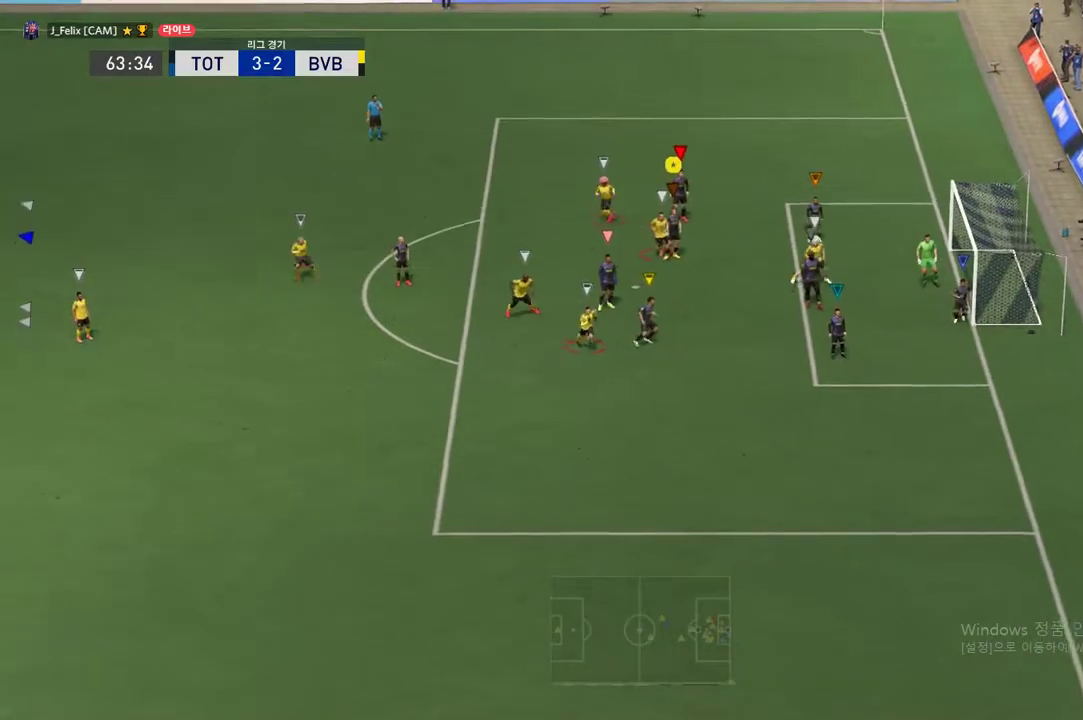
{"buttons": [], "left_stick": "right", "events": [[334, "left_stick", "right"]]}
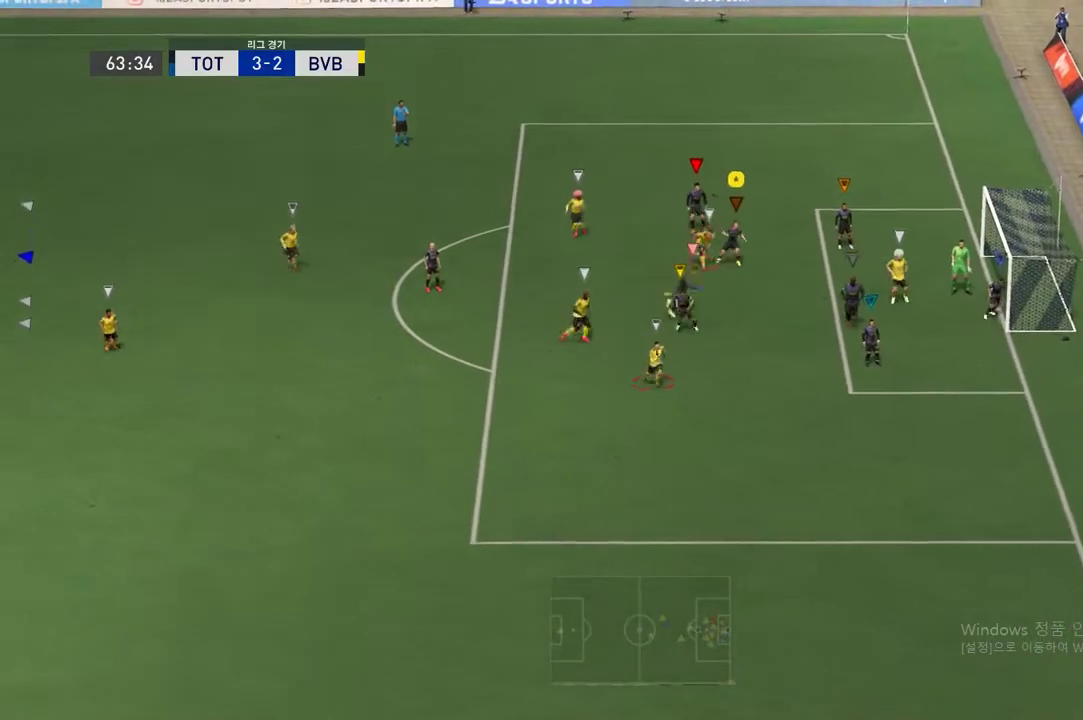
{"buttons": [], "left_stick": "down-left", "events": [[50, "left_stick", "center"], [116, "left_stick", "left"], [216, "left_stick", "down-left"]]}
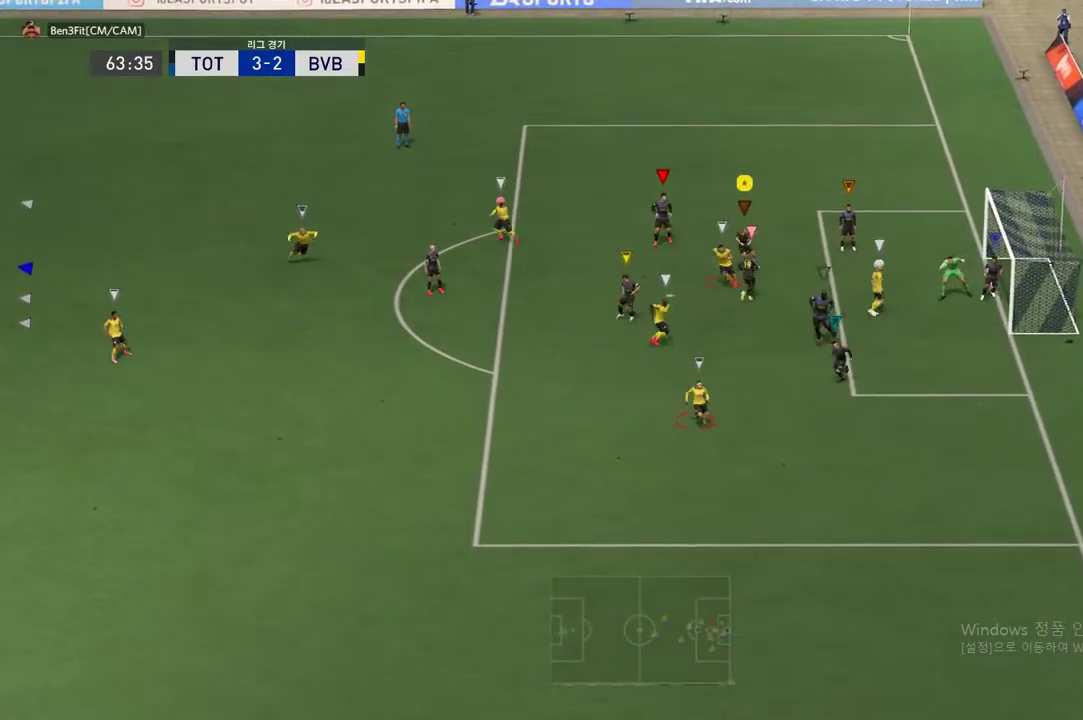
{"buttons": ["L2"], "left_stick": "down", "events": [[100, "L2", "down"], [334, "left_stick", "down"]]}
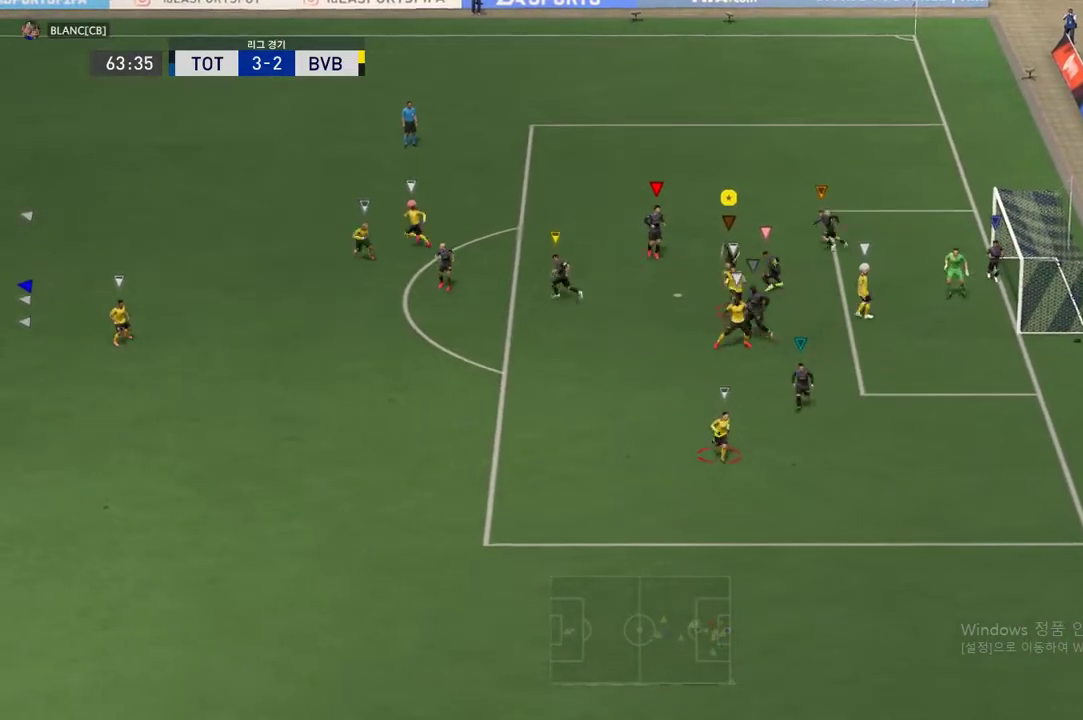
{"buttons": ["L2"], "left_stick": "center", "events": [[116, "left_stick", "center"], [383, "left_stick", "right"], [483, "left_stick", "center"]]}
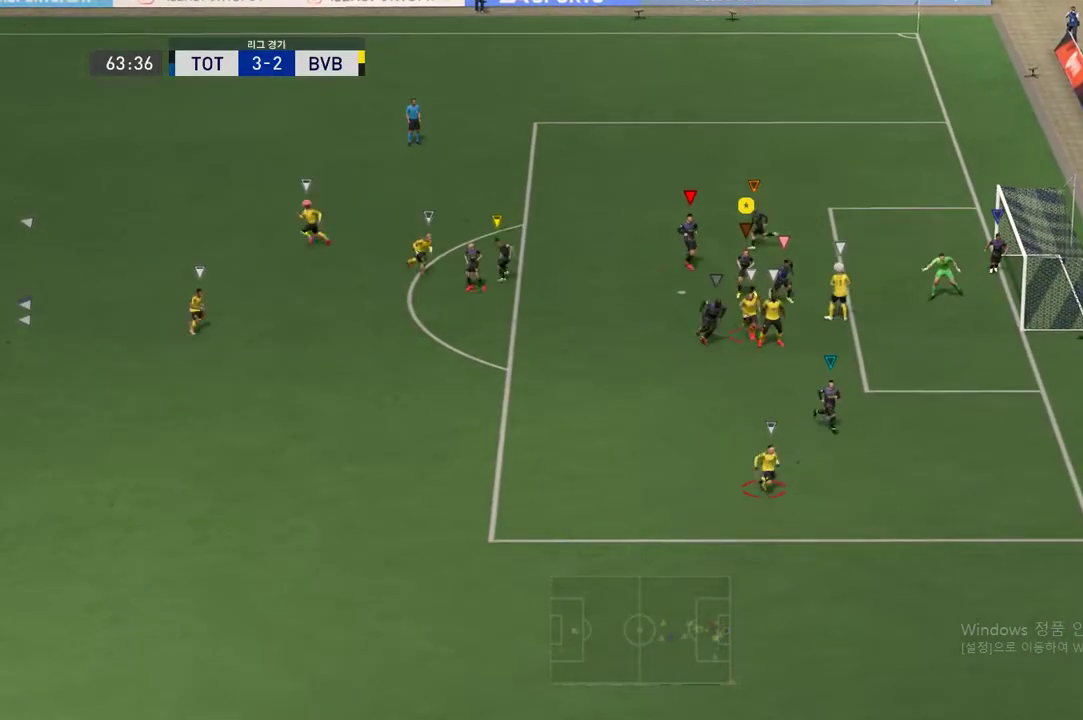
{"buttons": ["L2"], "left_stick": "down", "events": [[217, "left_stick", "right"], [451, "left_stick", "center"], [501, "left_stick", "down"]]}
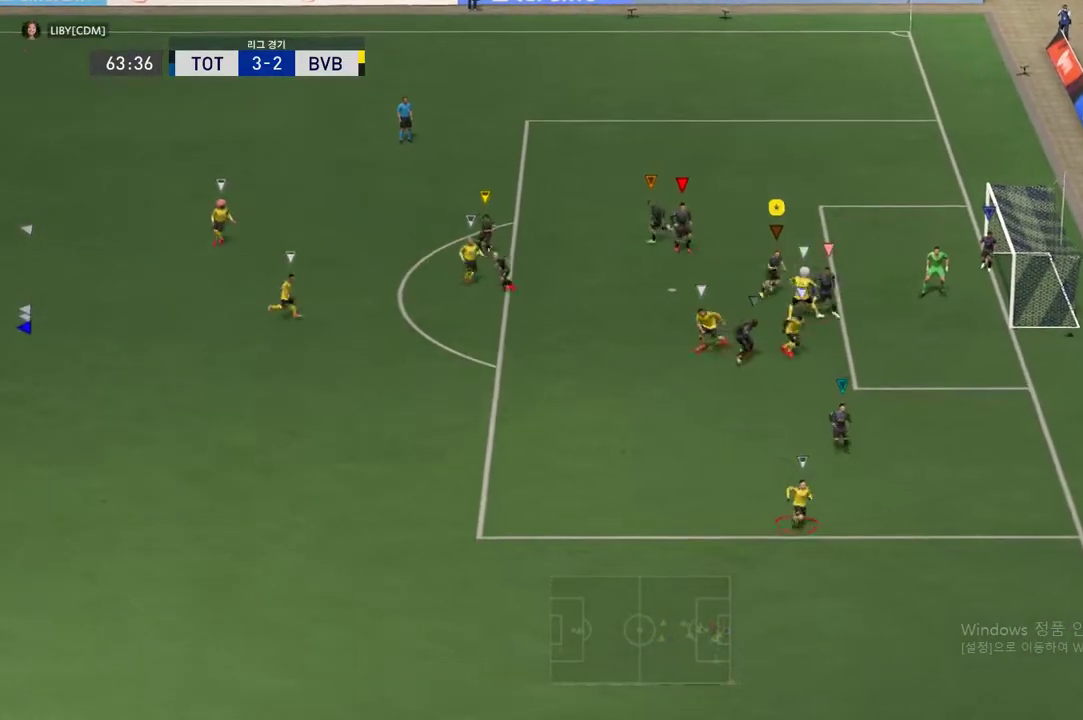
{"buttons": ["L2"], "left_stick": "down", "events": []}
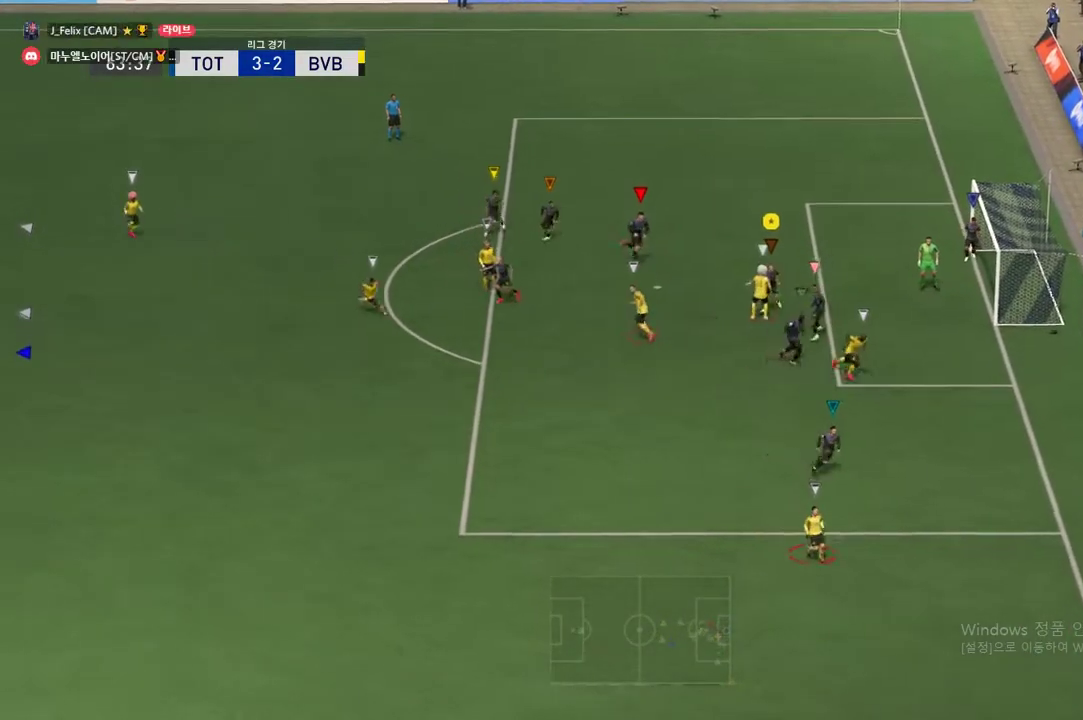
{"buttons": ["L2"], "left_stick": "down-left", "events": [[150, "left_stick", "down-left"]]}
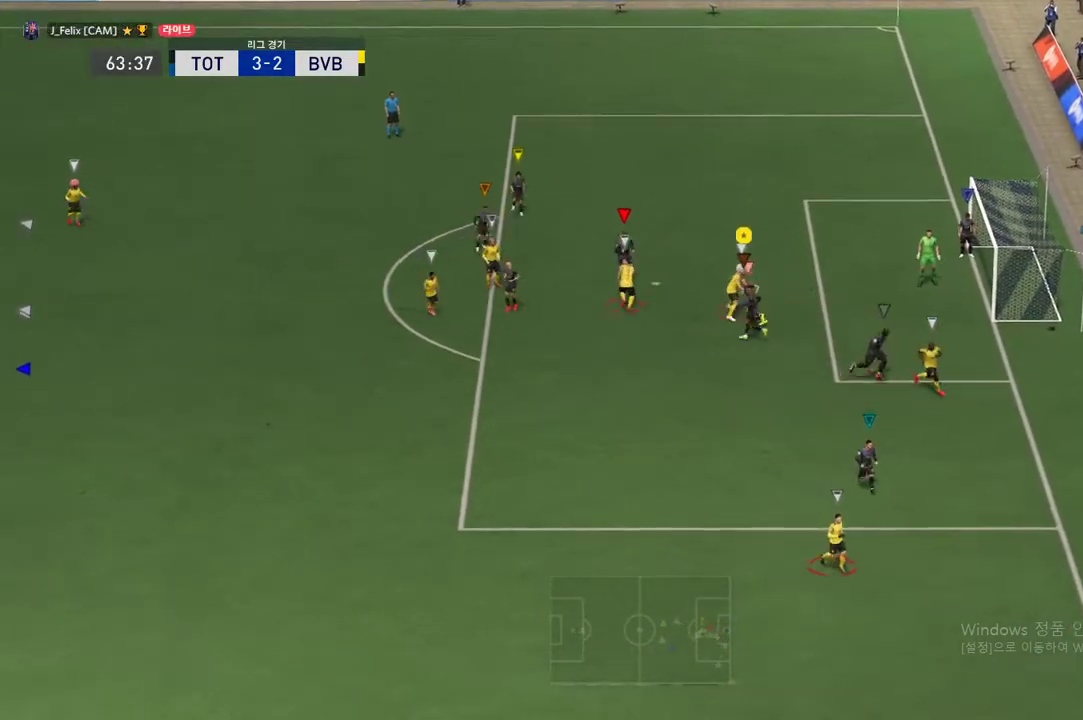
{"buttons": ["L2"], "left_stick": "up-right", "events": [[116, "left_stick", "left"], [317, "left_stick", "up-right"]]}
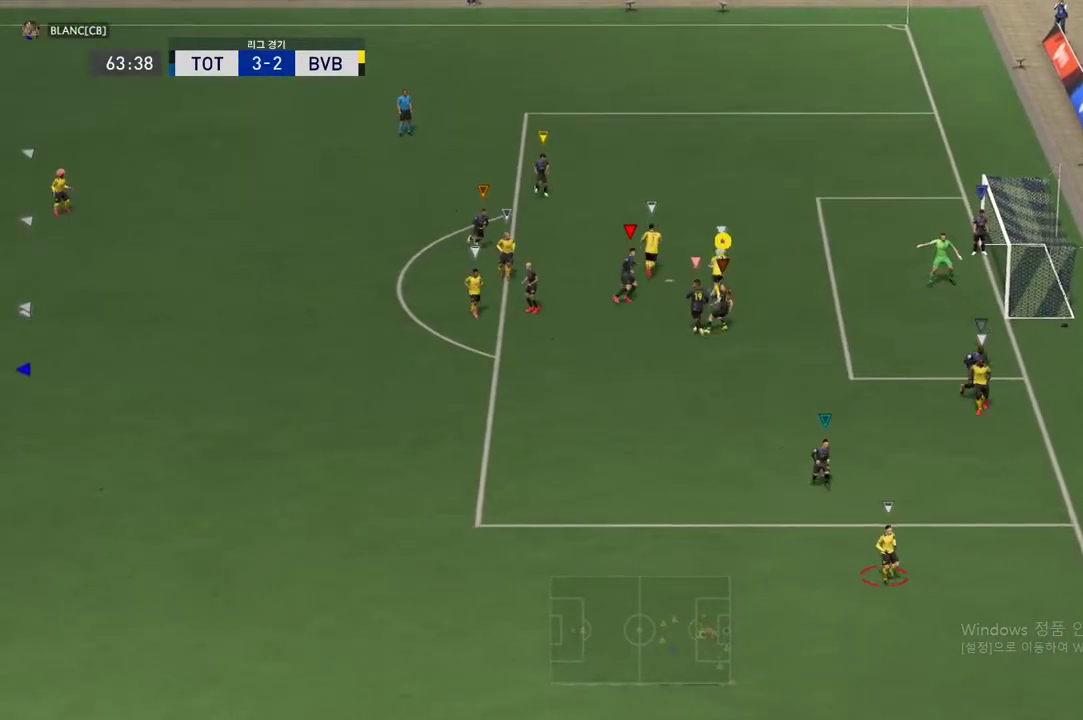
{"buttons": ["L2"], "left_stick": "up"}
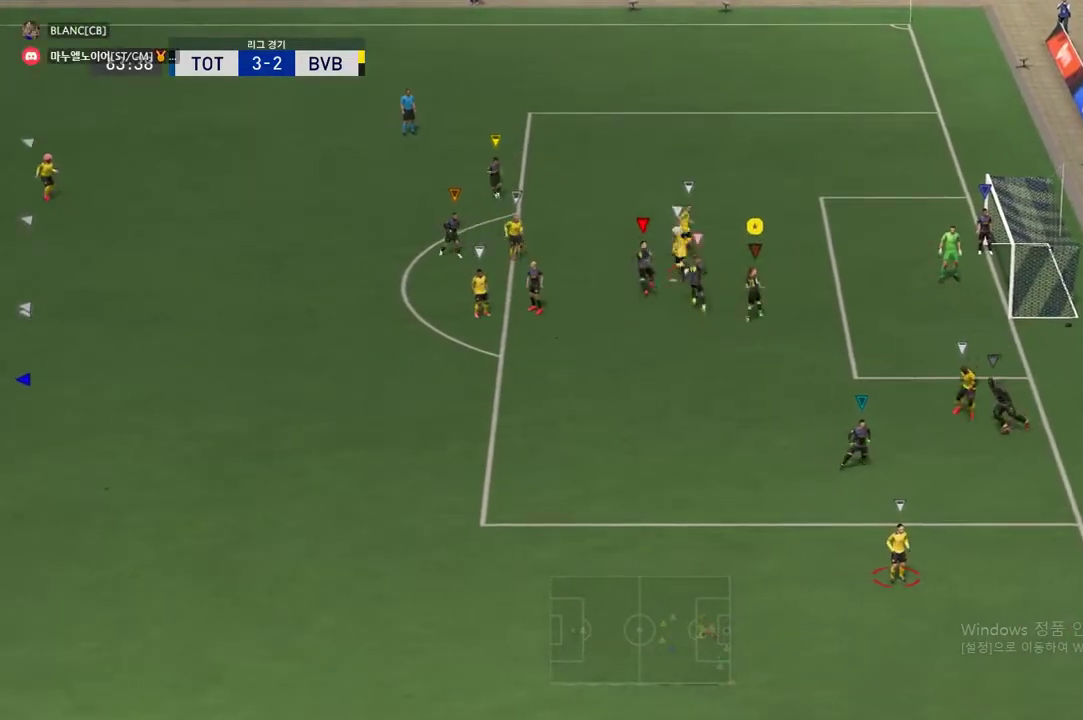
{"buttons": ["R2"], "left_stick": "up", "events": [[183, "R2", "down"], [233, "L2", "up"]]}
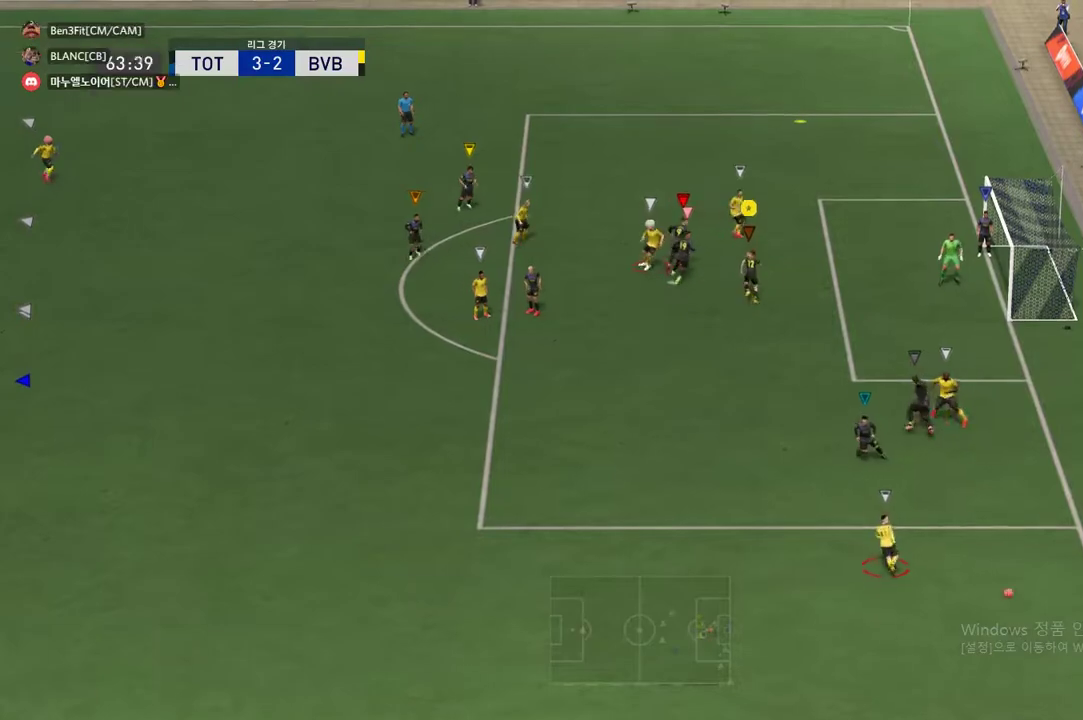
{"buttons": ["L2"], "left_stick": "right", "events": [[50, "left_stick", "up-right"], [67, "R2", "up"], [134, "L2", "down"], [300, "left_stick", "right"]]}
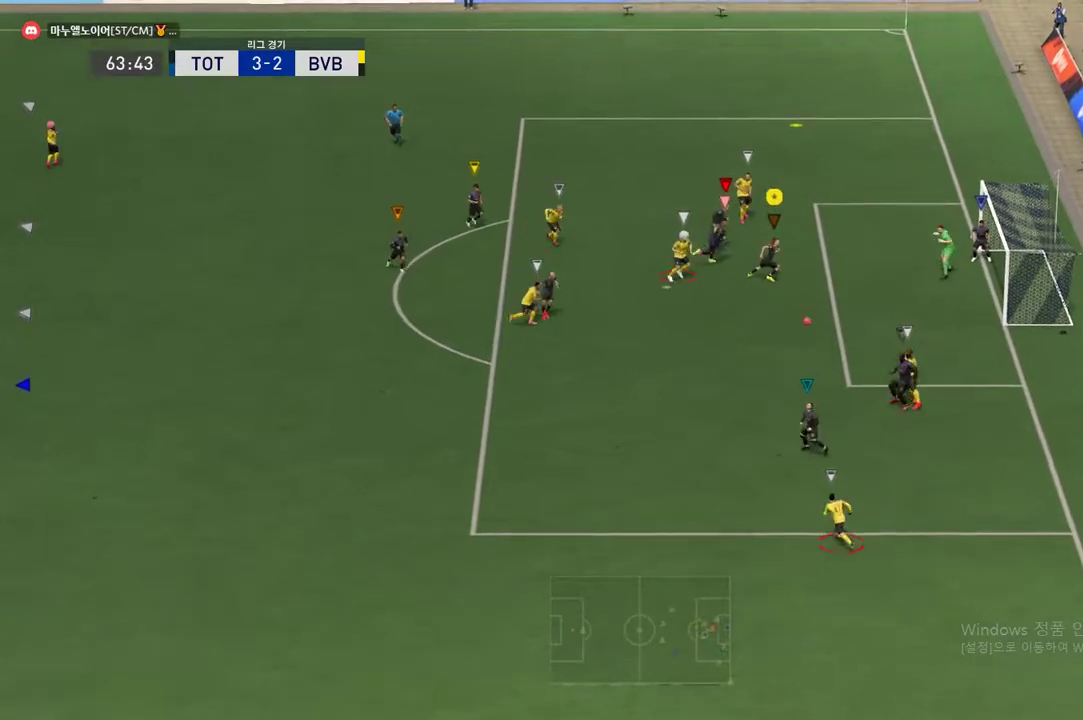
{"buttons": ["R2"], "left_stick": "up-left", "events": [[50, "left_stick", "up-right"], [216, "L2", "up"], [233, "R2", "down"], [467, "left_stick", "up-left"]]}
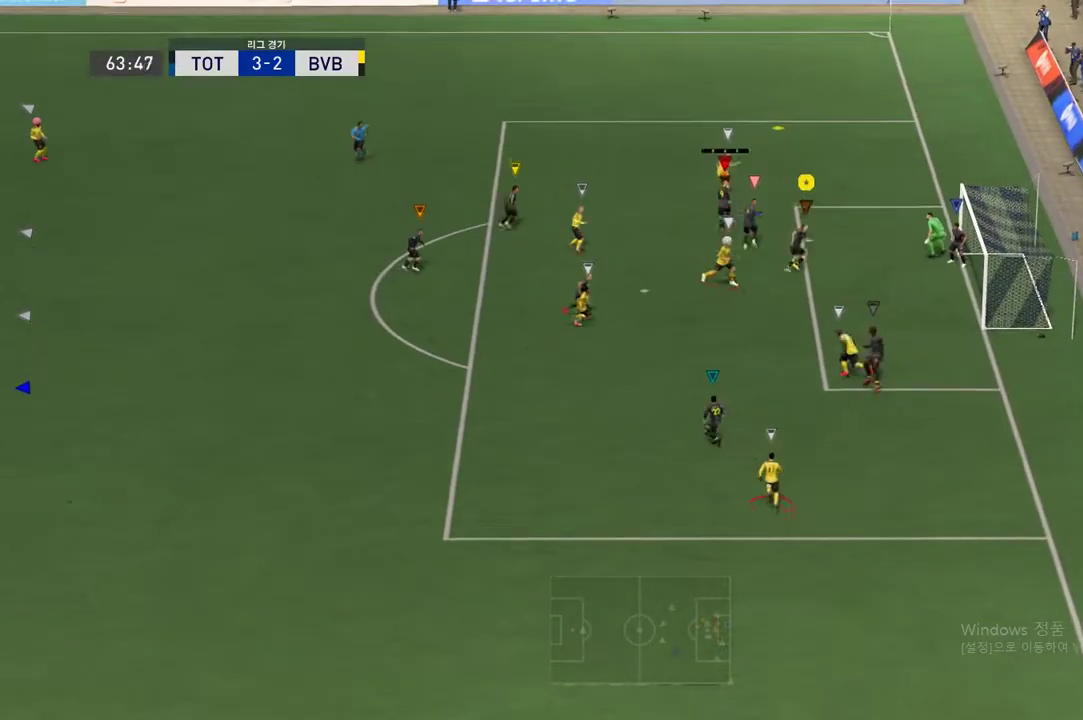
{"buttons": ["L2"], "left_stick": "down-left", "events": [[33, "L2", "down"], [33, "R2", "up"], [33, "left_stick", "left"], [300, "left_stick", "down-left"]]}
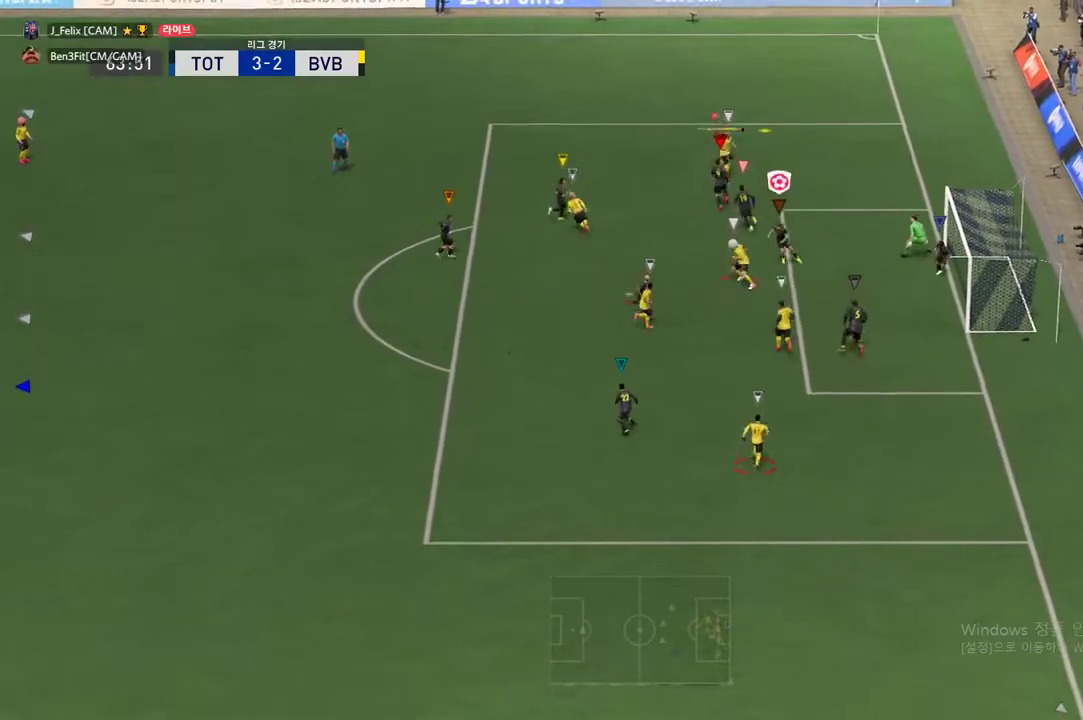
{"buttons": ["L2"], "left_stick": "up-left", "events": [[16, "left_stick", "center"], [133, "left_stick", "up"], [400, "left_stick", "up-left"]]}
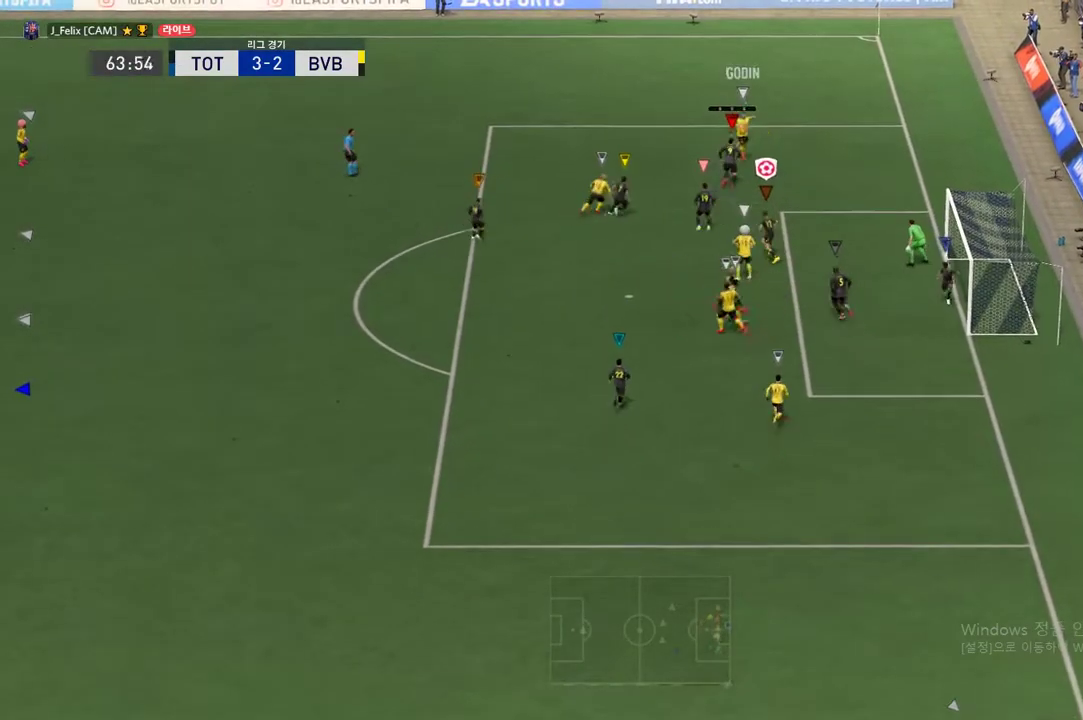
{"buttons": [], "left_stick": "up-left", "events": [[117, "left_stick", "right"], [217, "left_stick", "up-right"], [384, "left_stick", "up-left"], [417, "L2", "up"]]}
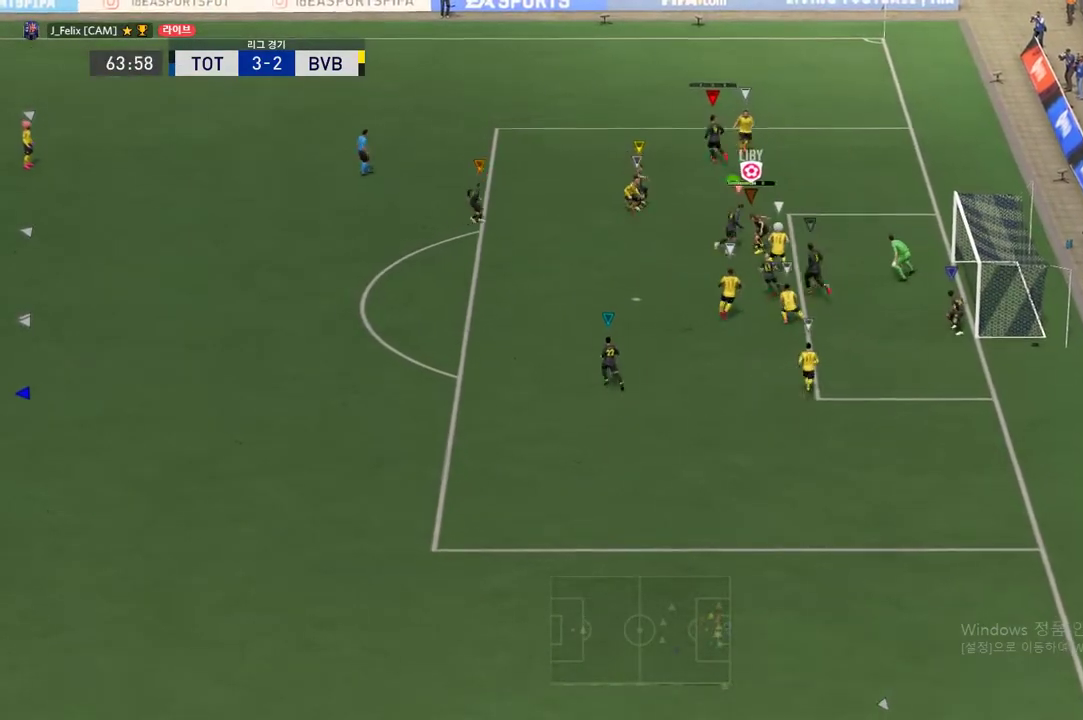
{"buttons": [], "left_stick": "up-left", "events": []}
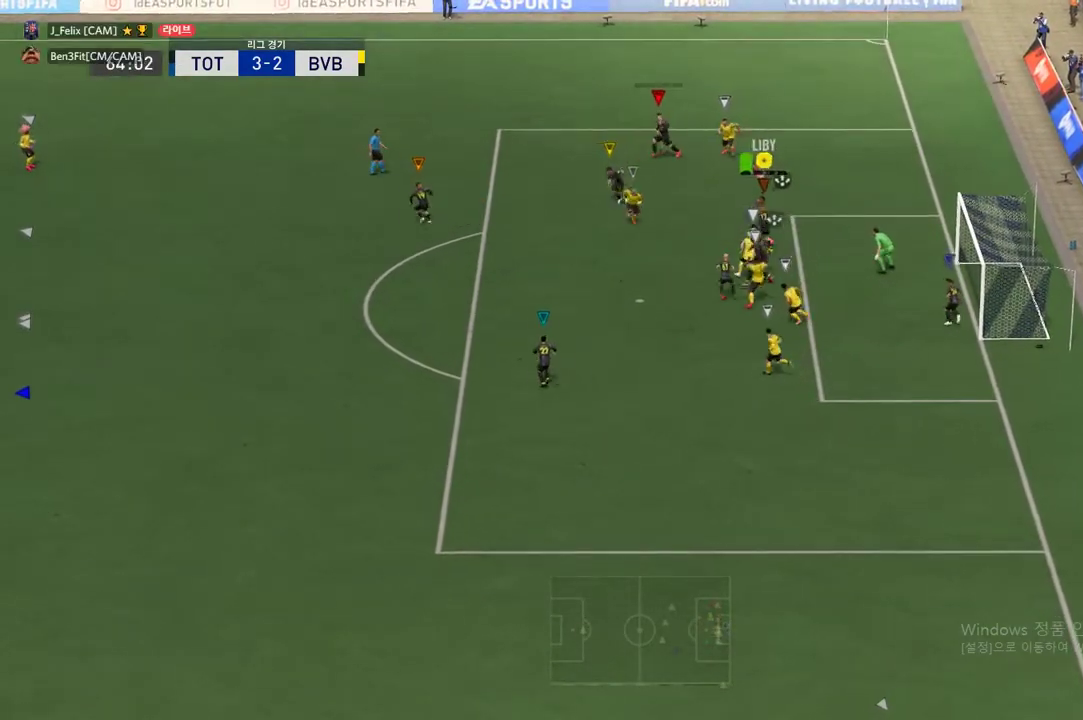
{"buttons": [], "left_stick": "up-left", "events": []}
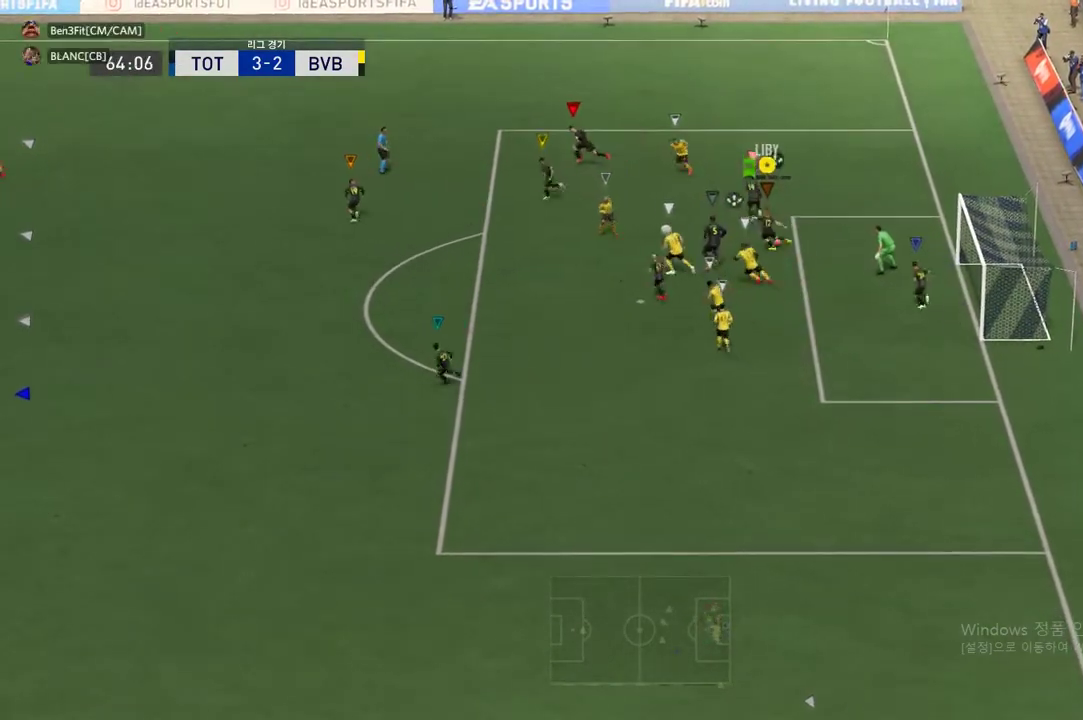
{"buttons": [], "left_stick": "up-left", "events": []}
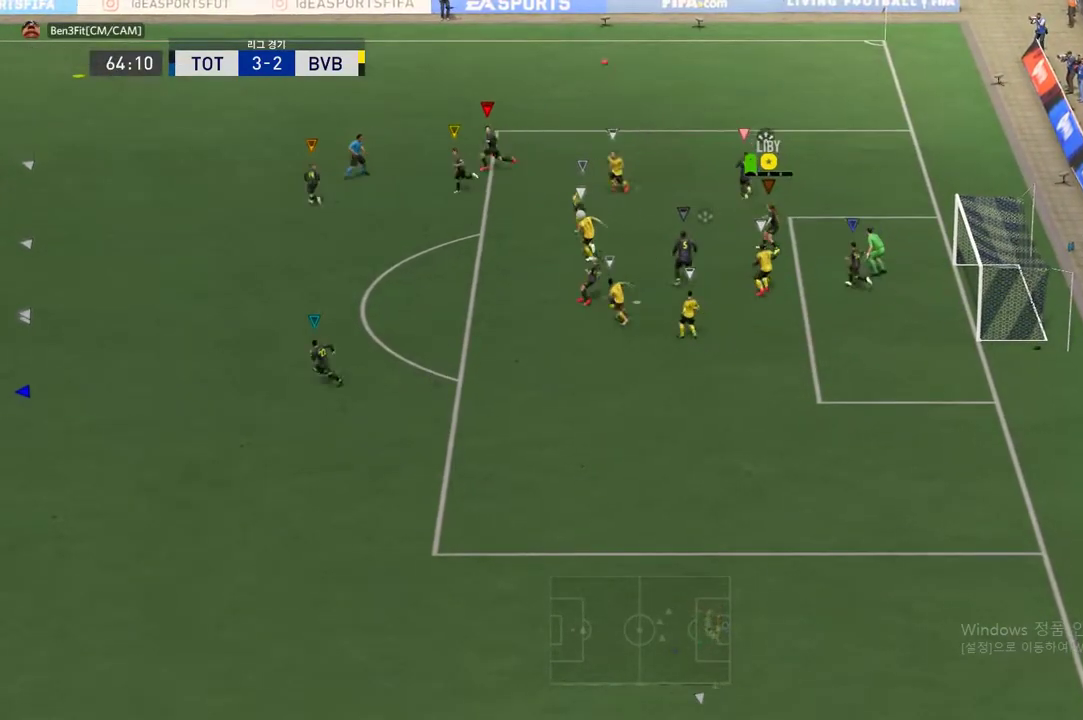
{"buttons": [], "left_stick": "left", "events": [[250, "left_stick", "left"]]}
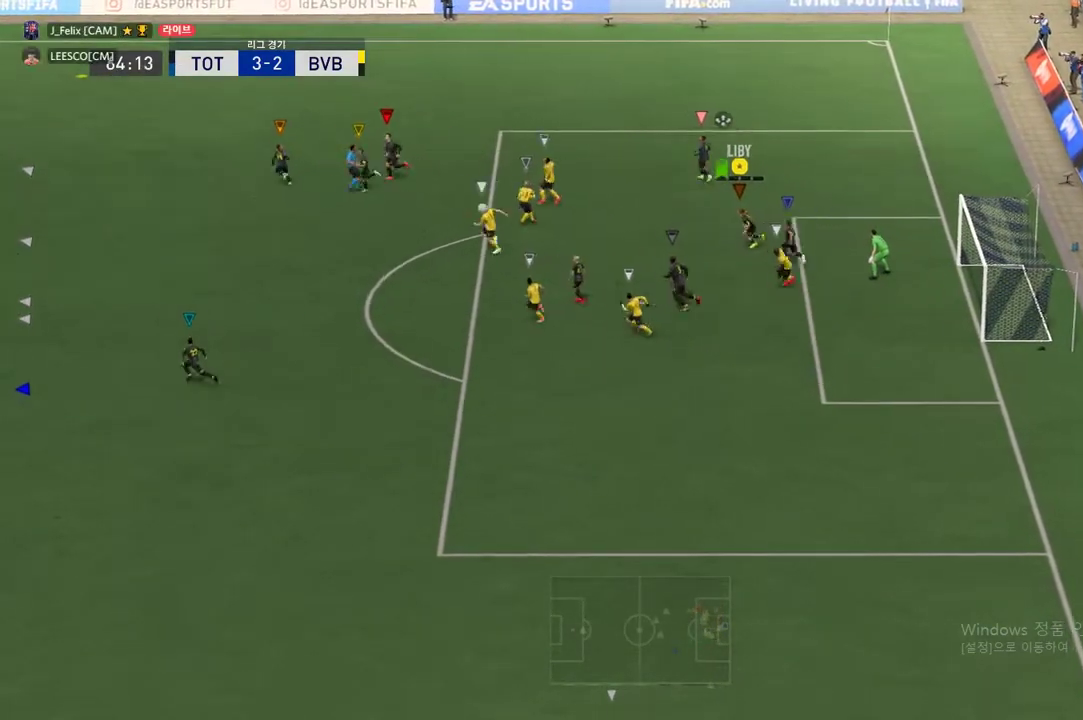
{"buttons": [], "left_stick": "down-left", "events": [[100, "left_stick", "down-left"]]}
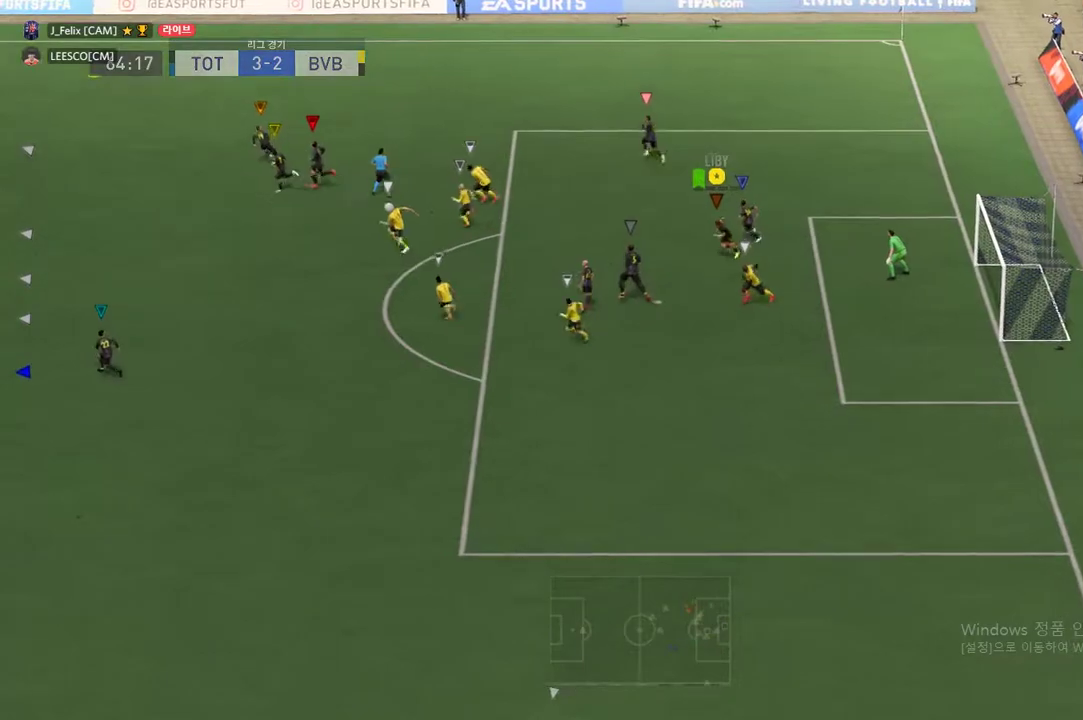
{"buttons": [], "left_stick": "down-left", "events": [[367, "R2", "down"], [417, "R2", "up"]]}
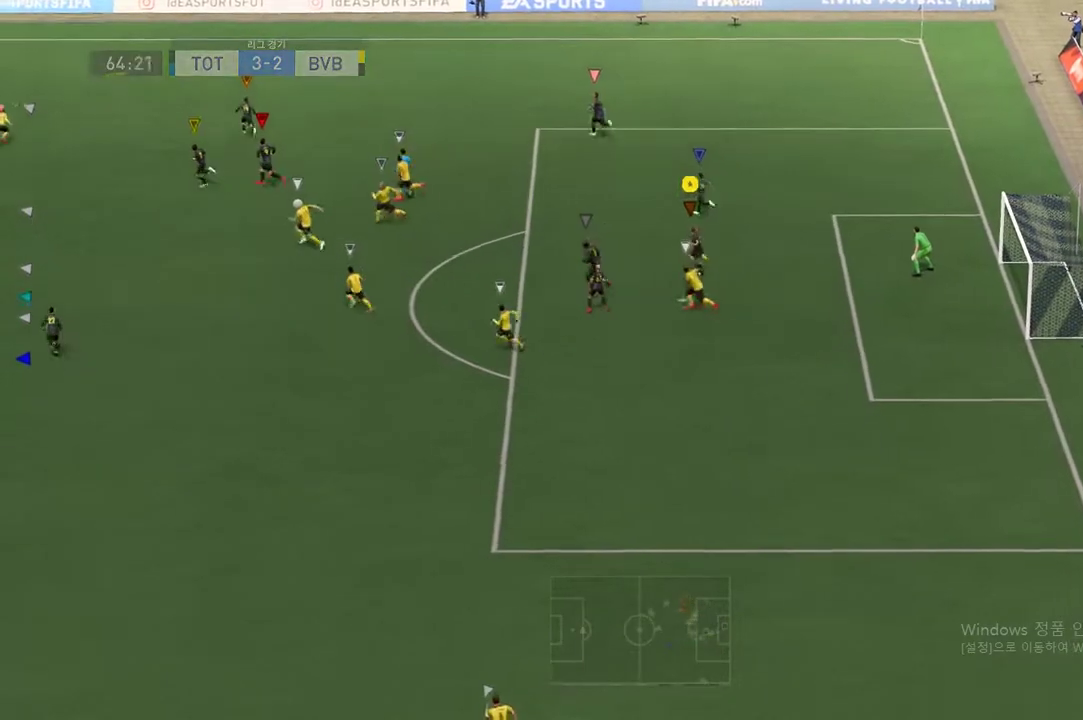
{"buttons": [], "left_stick": "down-left", "events": []}
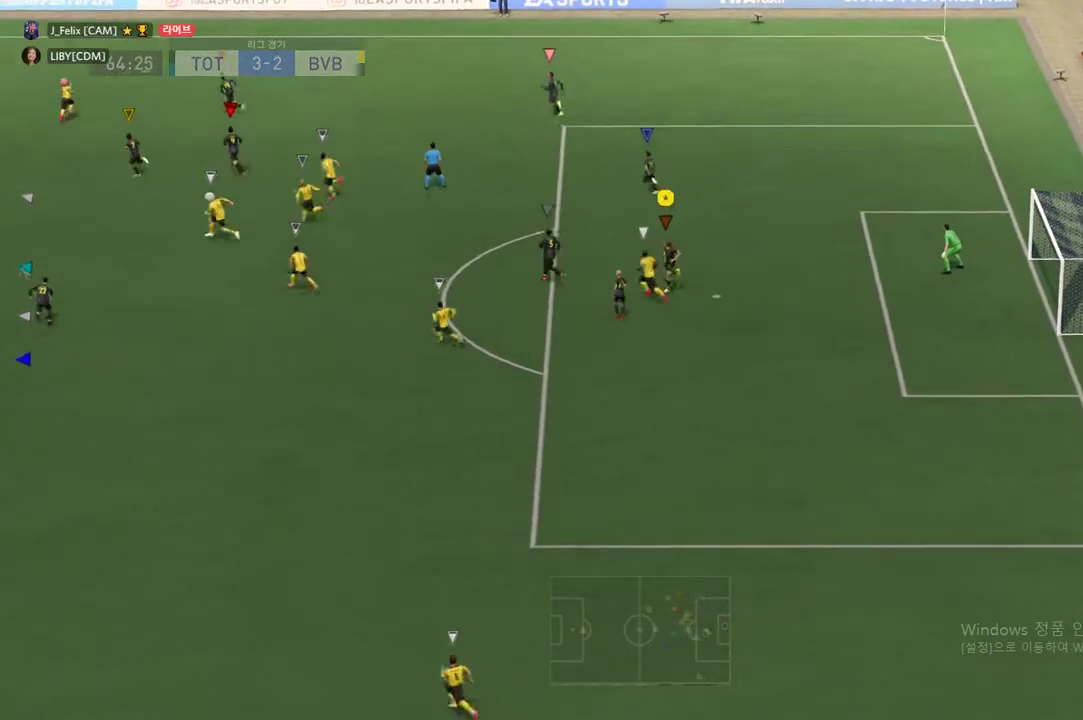
{"buttons": [], "left_stick": "up-left", "events": [[250, "left_stick", "left"], [350, "left_stick", "up-left"]]}
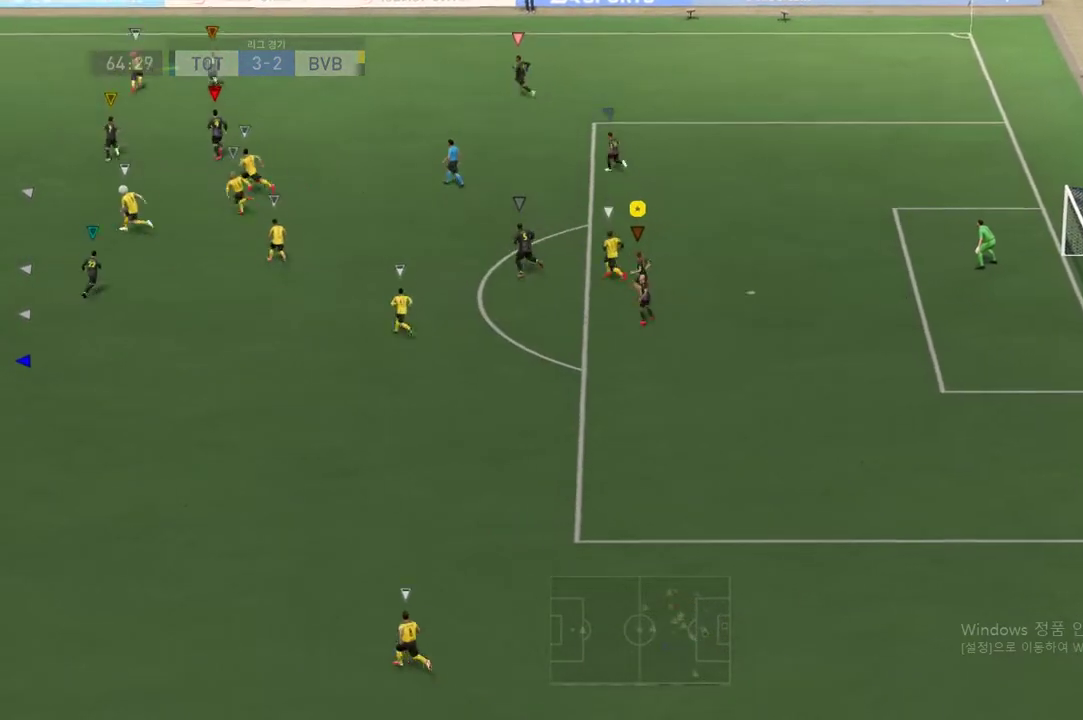
{"buttons": [], "left_stick": "left", "events": [[216, "left_stick", "center"], [417, "left_stick", "left"]]}
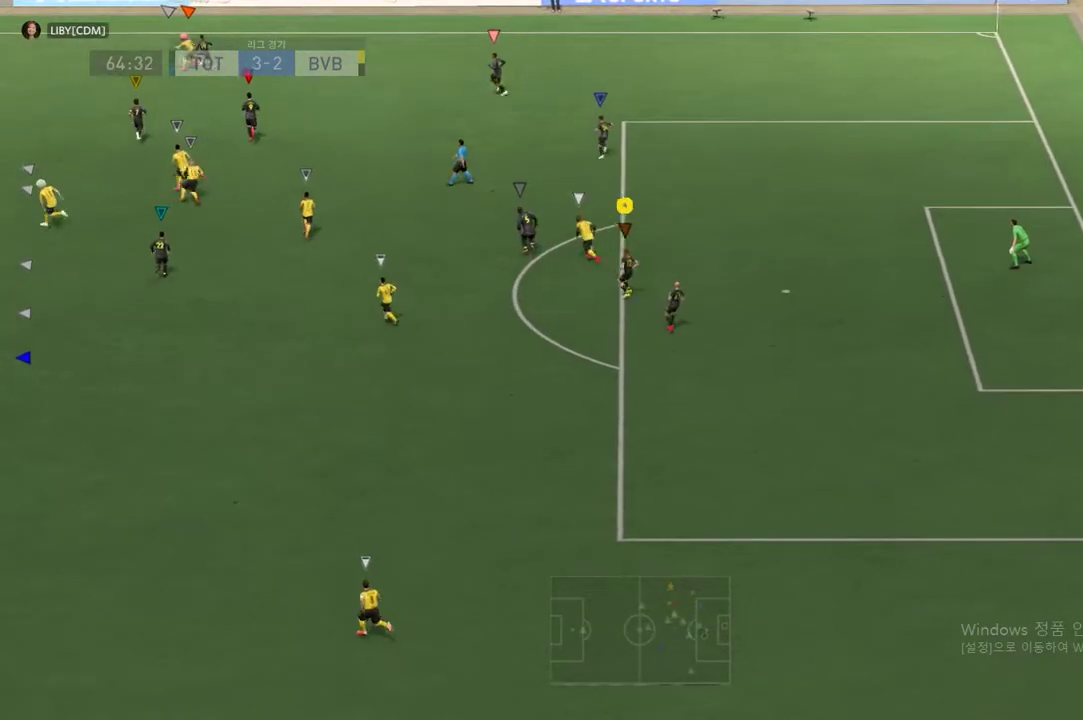
{"buttons": [], "left_stick": "center", "events": [[150, "left_stick", "center"]]}